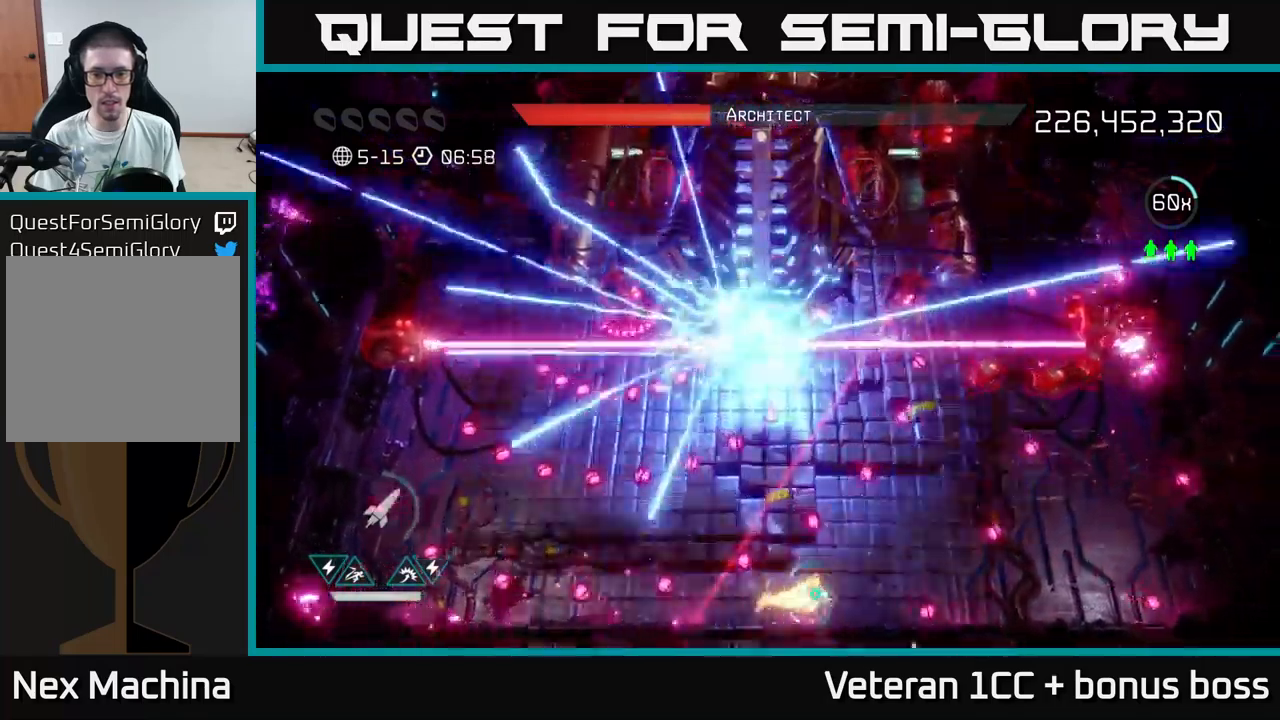
Gameplay with a controller (Xbox layout); each line is a JSON object with the inputs held at the frame after it. "events" lists button and stick changes between this image and that frame as [ms after this image, input, new state], when the widget could be followed in between. Not read: L3 R3.
{"buttons": [], "left_stick": "left", "right_stick": "up", "events": [[100, "L2", "up"], [134, "left_stick", "down-right"], [250, "left_stick", "right"], [400, "left_stick", "left"]]}
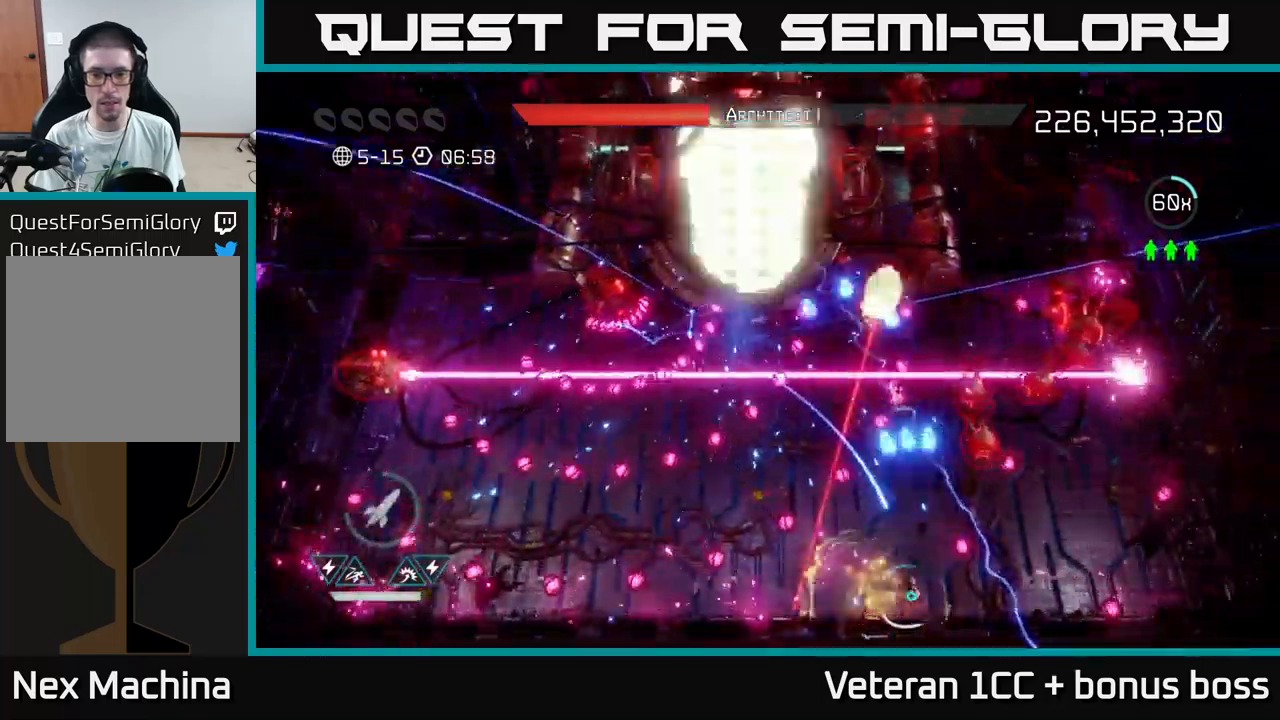
{"buttons": [], "left_stick": "right", "right_stick": "up", "events": [[84, "left_stick", "right"]]}
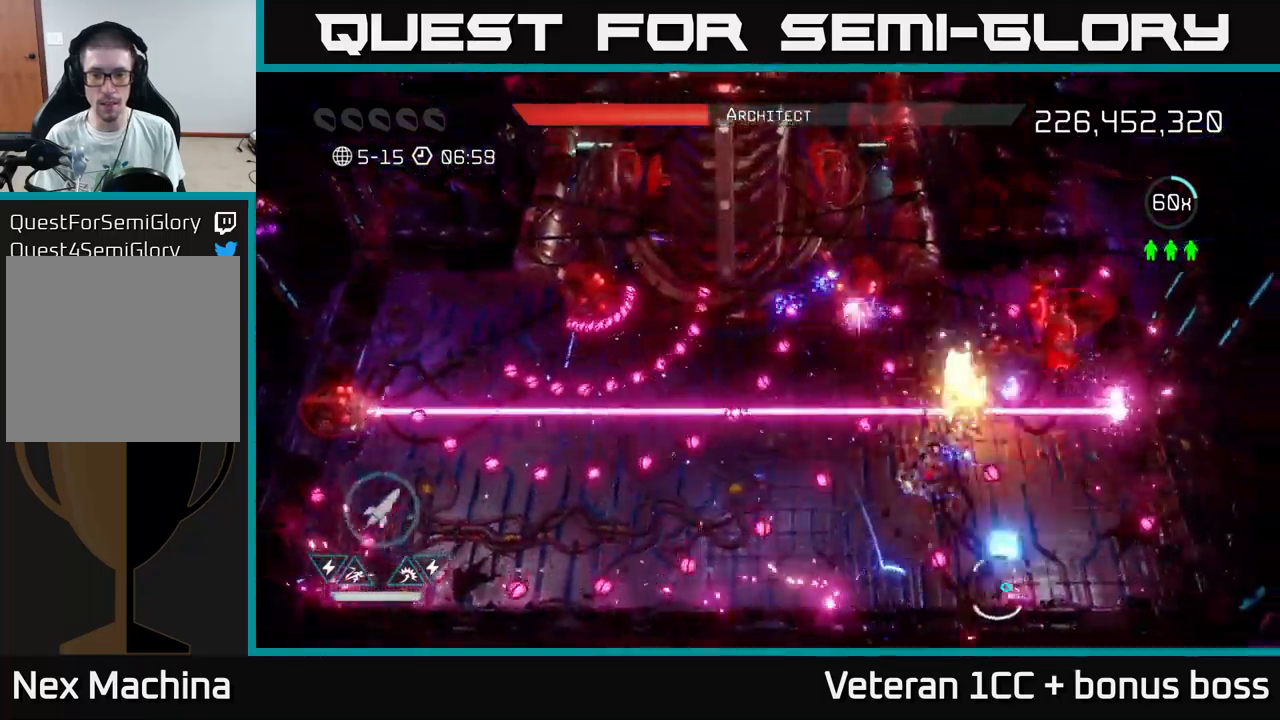
{"buttons": ["R2"], "left_stick": "down-right", "right_stick": "up-left", "events": [[200, "left_stick", "up-left"], [350, "right_stick", "up-left"], [417, "left_stick", "down-right"], [434, "R2", "down"]]}
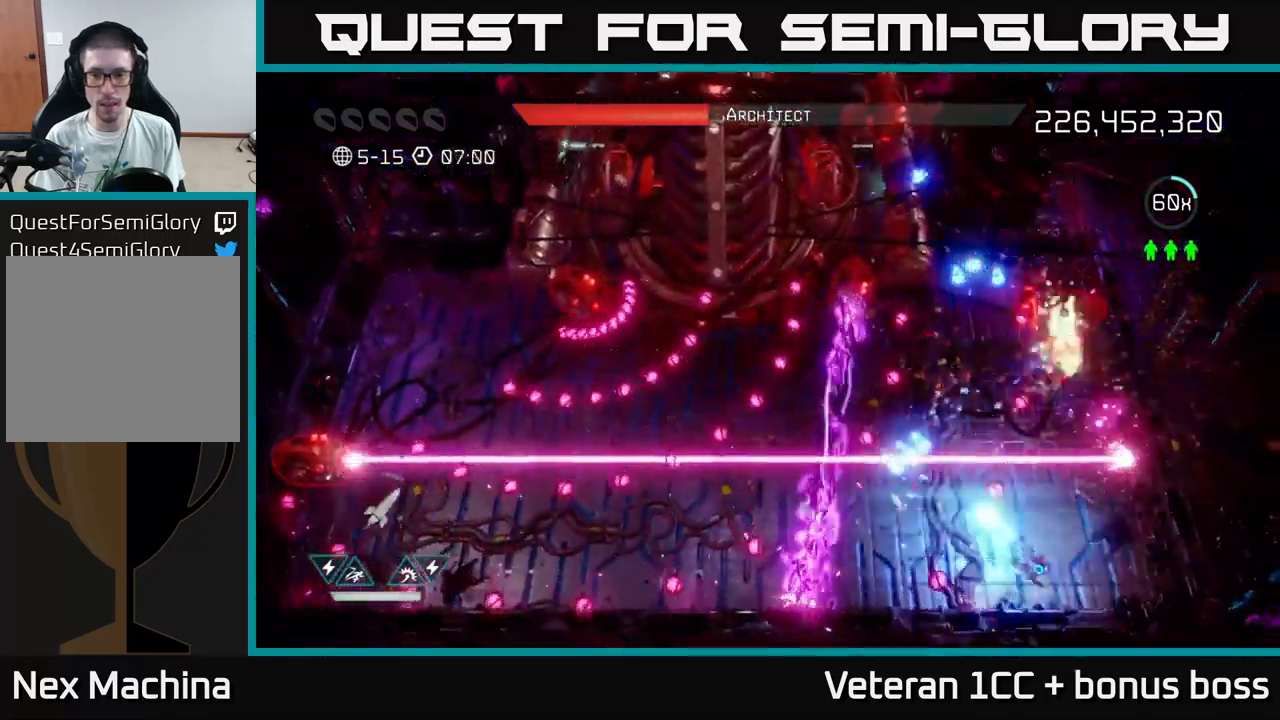
{"buttons": [], "left_stick": "right", "right_stick": "up", "events": [[67, "R2", "up"], [134, "R2", "down"], [267, "R2", "up"], [334, "left_stick", "left"], [484, "left_stick", "right"], [484, "right_stick", "up"]]}
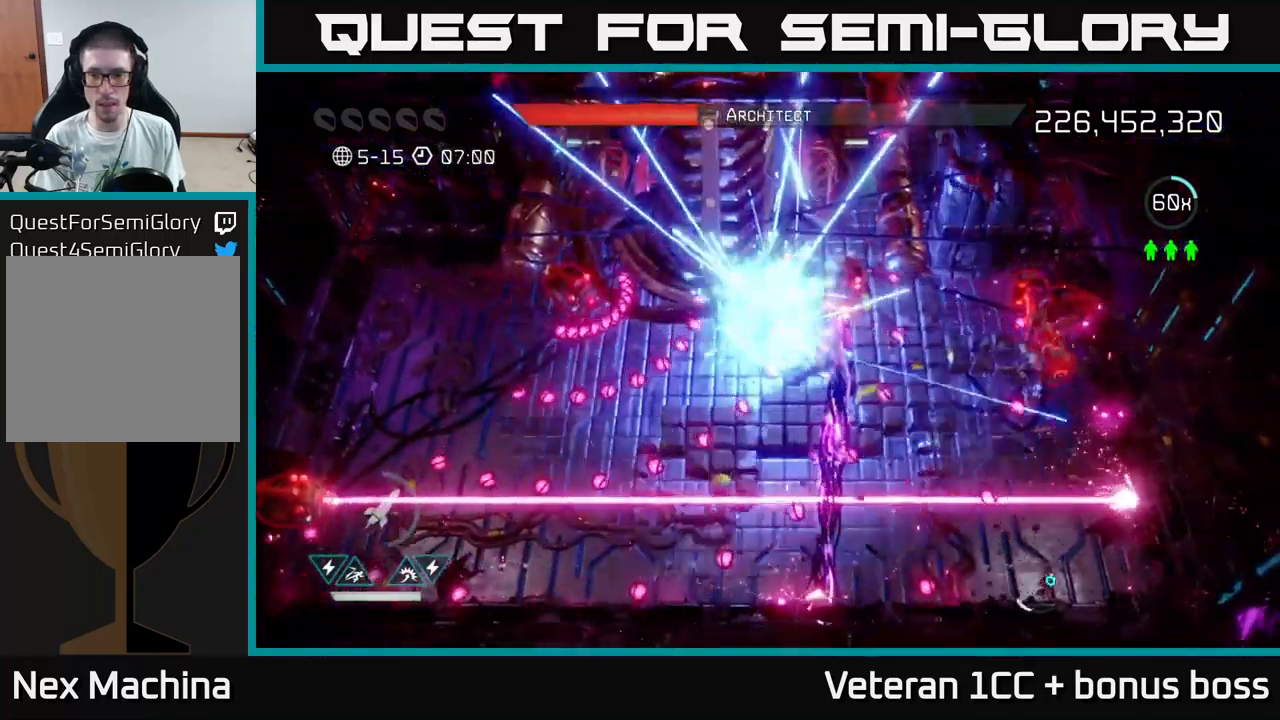
{"buttons": ["L2"], "left_stick": "up", "right_stick": "up", "events": [[67, "left_stick", "center"], [334, "left_stick", "down-right"], [367, "L2", "down"], [417, "left_stick", "up"]]}
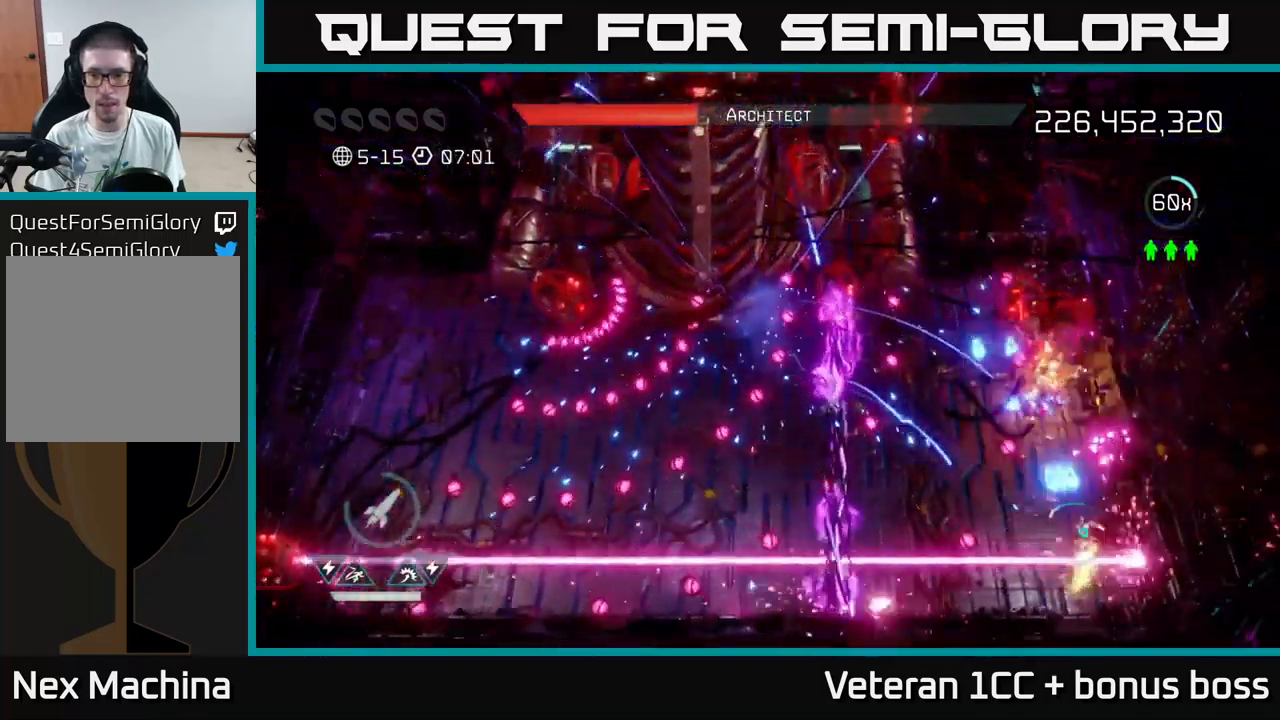
{"buttons": [], "left_stick": "down", "right_stick": "up", "events": [[17, "L2", "up"], [167, "left_stick", "down-right"], [367, "left_stick", "down"]]}
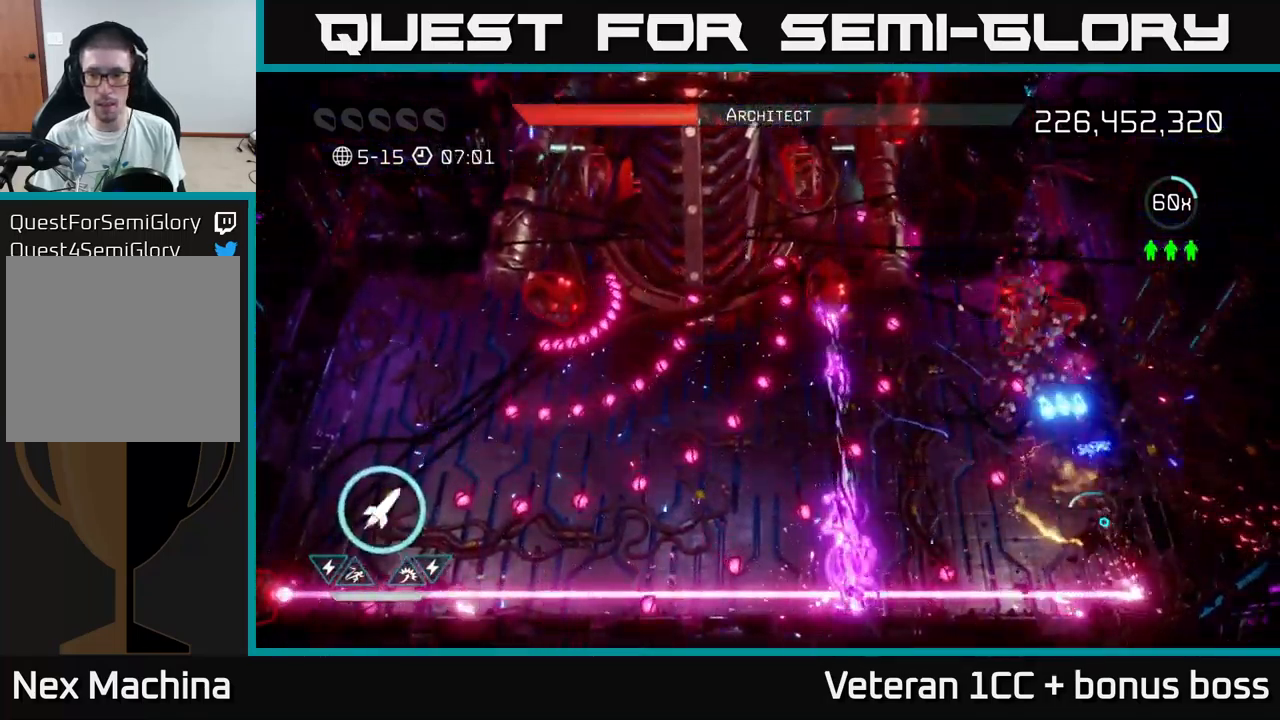
{"buttons": [], "left_stick": "down-right", "right_stick": "up-left", "events": [[17, "left_stick", "up-left"], [84, "left_stick", "down-right"], [117, "right_stick", "up-left"], [217, "left_stick", "up-right"], [317, "left_stick", "up"], [334, "L2", "down"], [350, "R2", "down"], [367, "L2", "up"], [434, "left_stick", "center"], [451, "R2", "up"], [484, "left_stick", "down-right"]]}
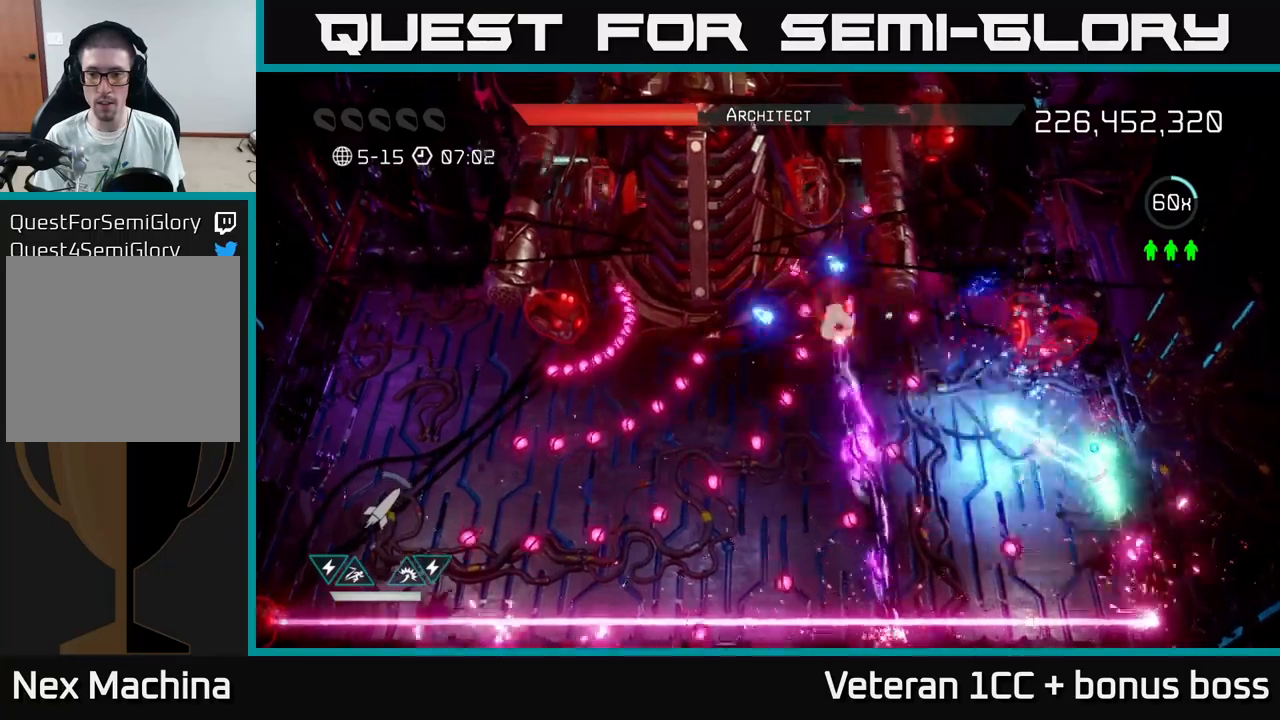
{"buttons": [], "left_stick": "center", "right_stick": "up-left", "events": [[33, "R2", "down"], [100, "left_stick", "down"], [133, "R2", "up"], [283, "left_stick", "center"]]}
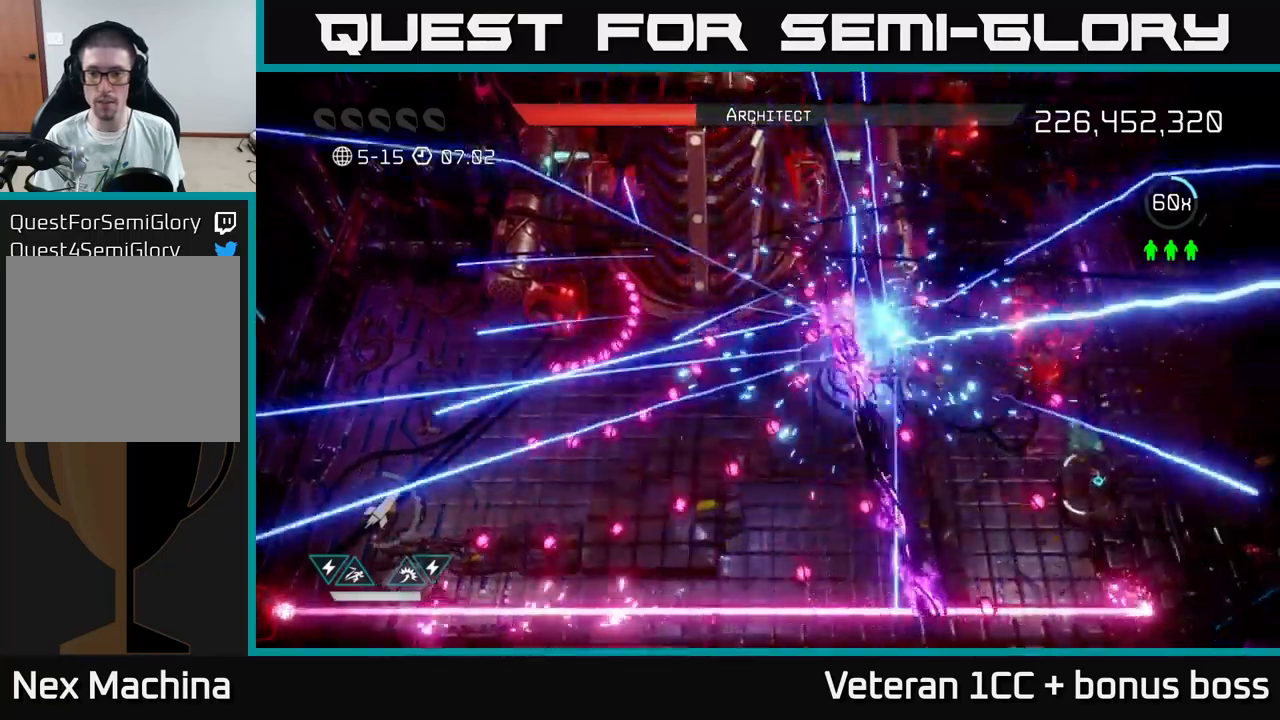
{"buttons": [], "left_stick": "up", "right_stick": "up-left", "events": [[466, "left_stick", "up"]]}
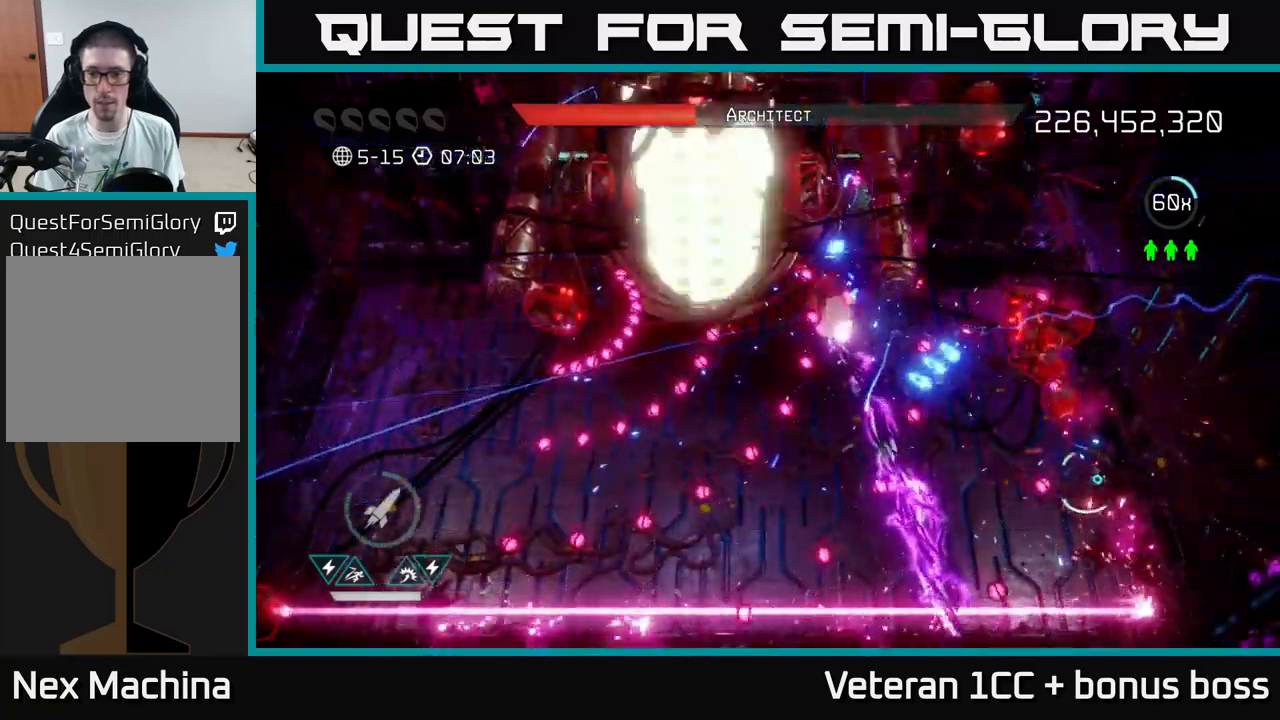
{"buttons": [], "left_stick": "down", "right_stick": "up", "events": [[50, "right_stick", "up"], [116, "left_stick", "center"], [316, "left_stick", "down"]]}
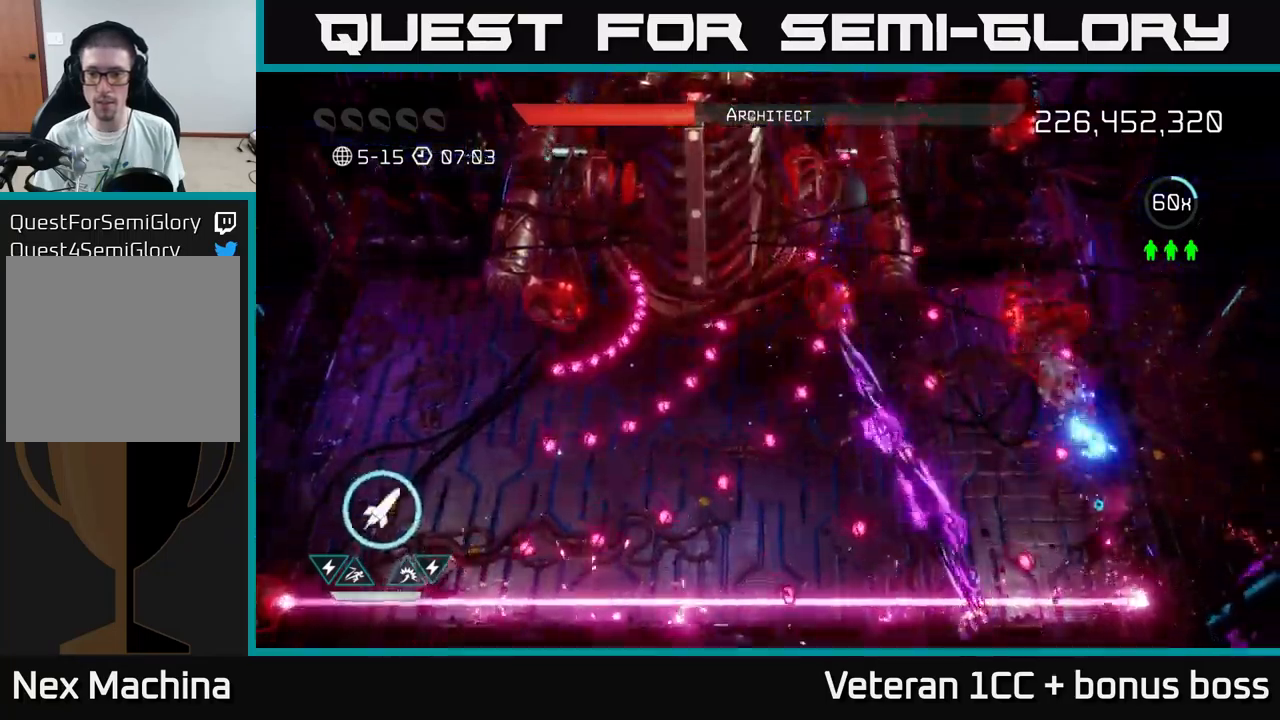
{"buttons": ["R2"], "left_stick": "up-right", "right_stick": "up-left", "events": [[50, "left_stick", "center"], [116, "left_stick", "left"], [200, "left_stick", "up-left"], [300, "right_stick", "up-left"], [350, "left_stick", "center"], [400, "left_stick", "down-right"], [416, "R2", "down"], [500, "left_stick", "up-right"]]}
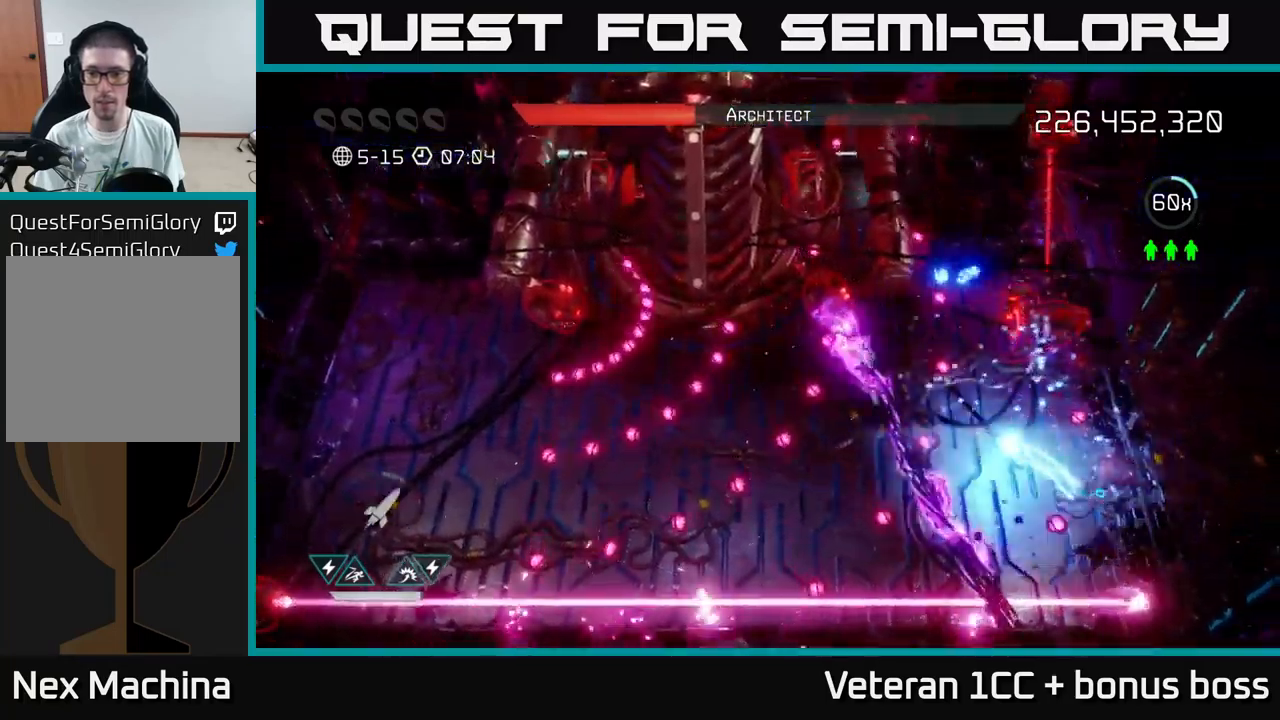
{"buttons": [], "left_stick": "center", "right_stick": "up-left", "events": [[33, "R2", "up"], [100, "left_stick", "center"], [316, "left_stick", "up"], [466, "left_stick", "center"]]}
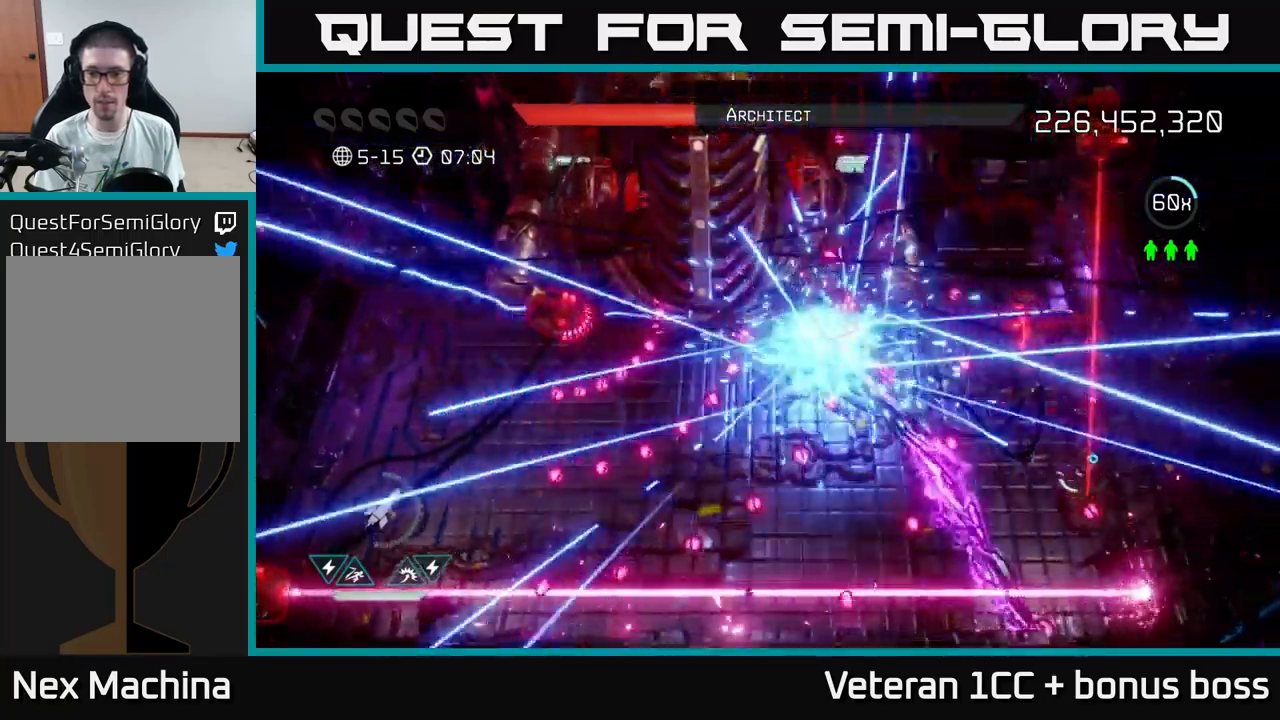
{"buttons": [], "left_stick": "up-left", "right_stick": "up-left", "events": [[183, "left_stick", "up"], [300, "left_stick", "left"], [383, "left_stick", "up-left"]]}
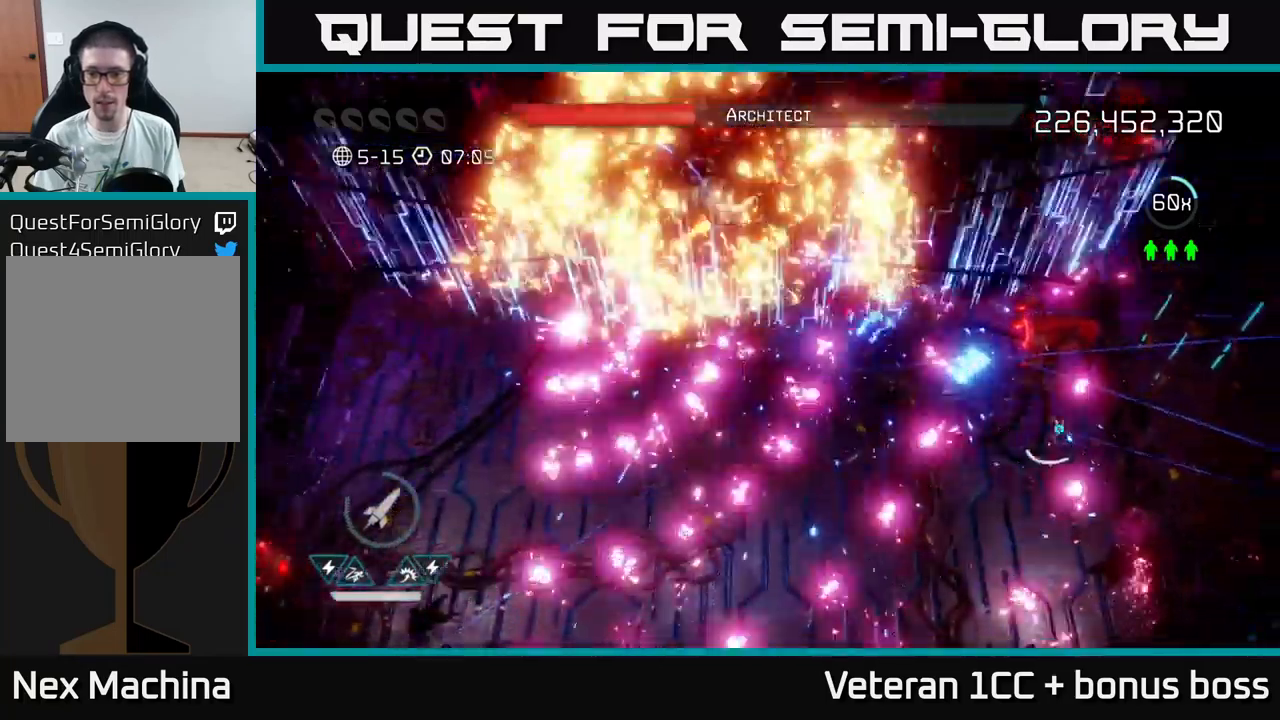
{"buttons": [], "left_stick": "down-left", "right_stick": "up-left", "events": [[16, "left_stick", "center"], [233, "left_stick", "right"], [366, "left_stick", "left"], [466, "left_stick", "down-left"]]}
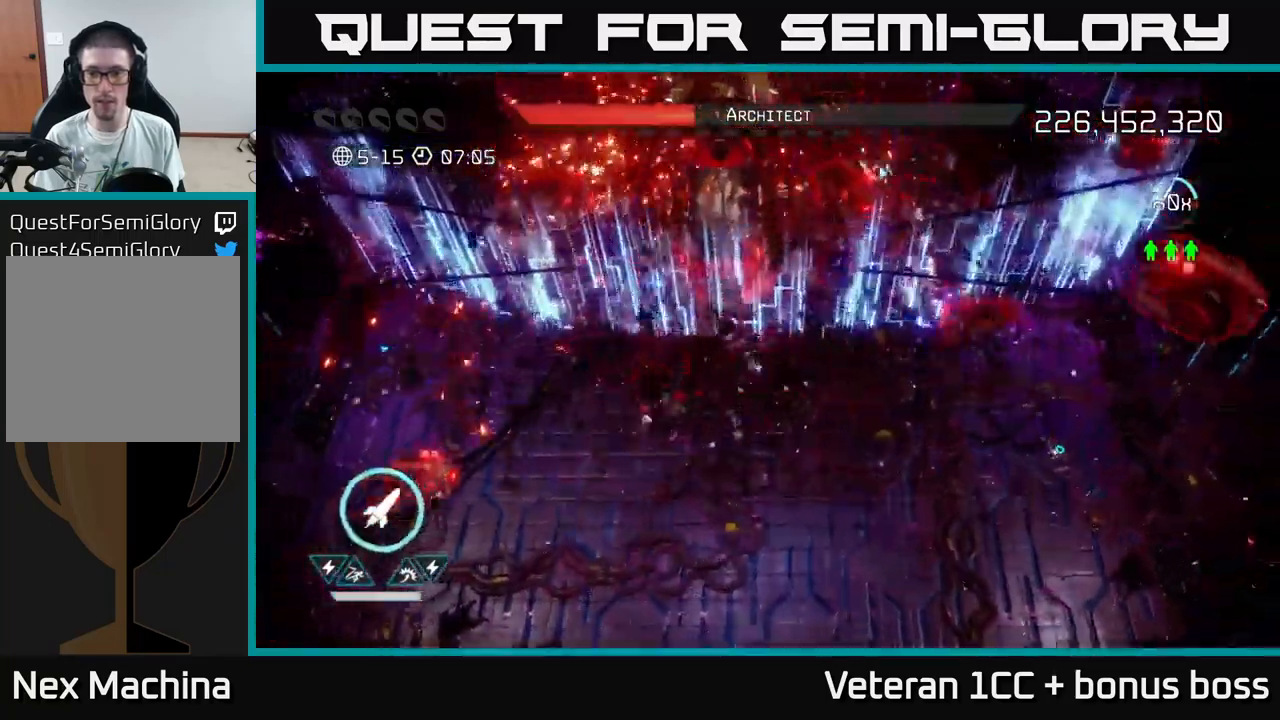
{"buttons": [], "left_stick": "left", "right_stick": "up", "events": [[66, "left_stick", "left"], [366, "right_stick", "center"], [500, "right_stick", "up"]]}
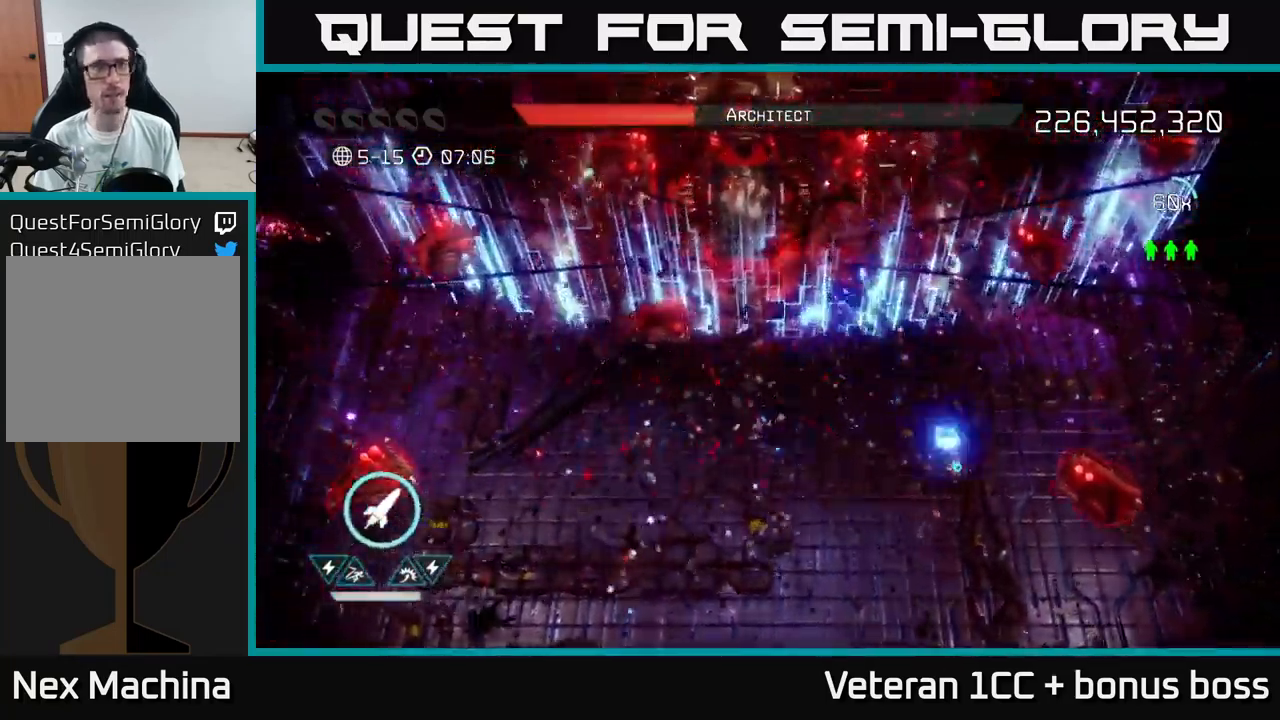
{"buttons": [], "left_stick": "down-left", "right_stick": "up", "events": [[366, "left_stick", "down-left"]]}
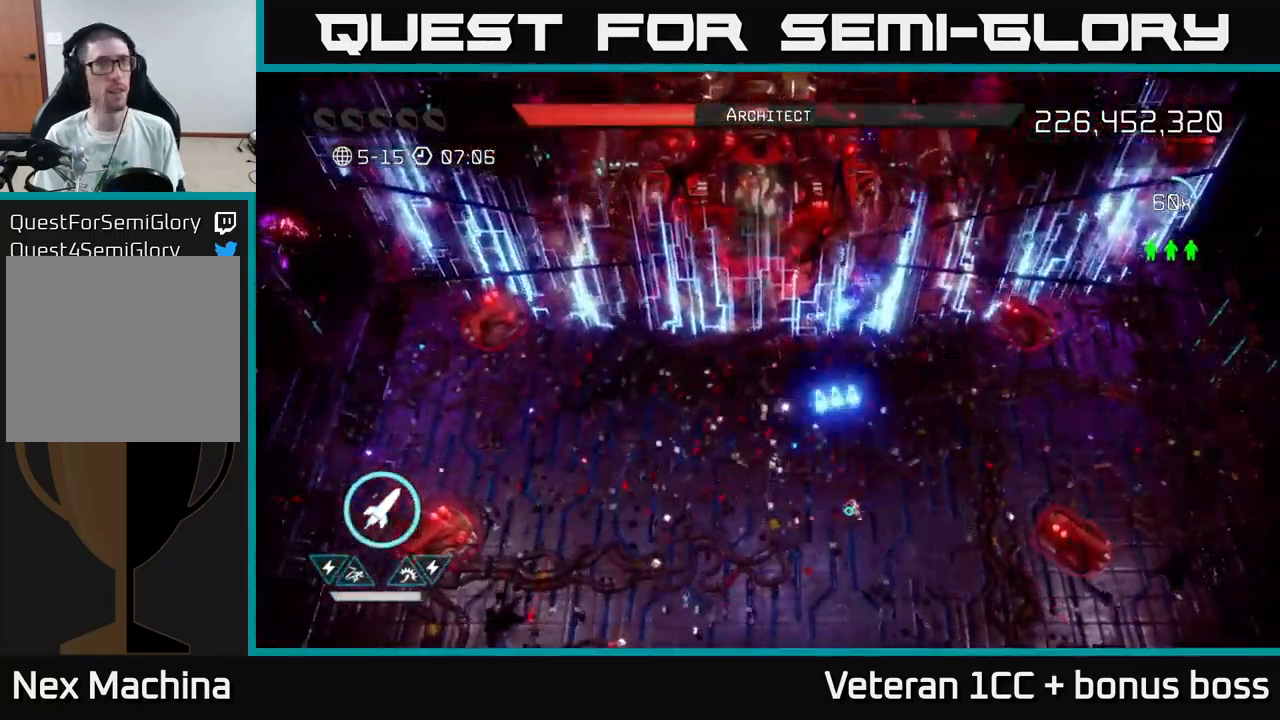
{"buttons": [], "left_stick": "down-left", "right_stick": "up", "events": [[33, "left_stick", "left"], [450, "left_stick", "down-left"]]}
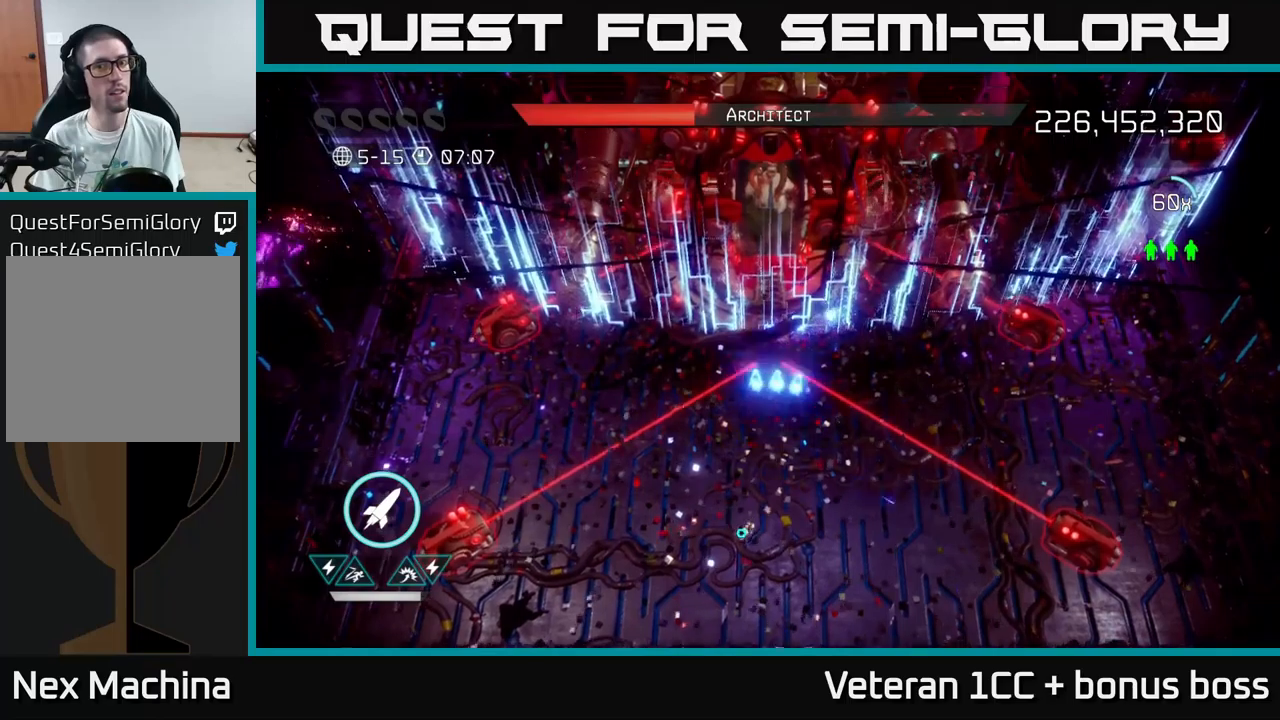
{"buttons": [], "left_stick": "up", "right_stick": "up", "events": [[17, "left_stick", "down"], [100, "left_stick", "right"], [233, "left_stick", "up"]]}
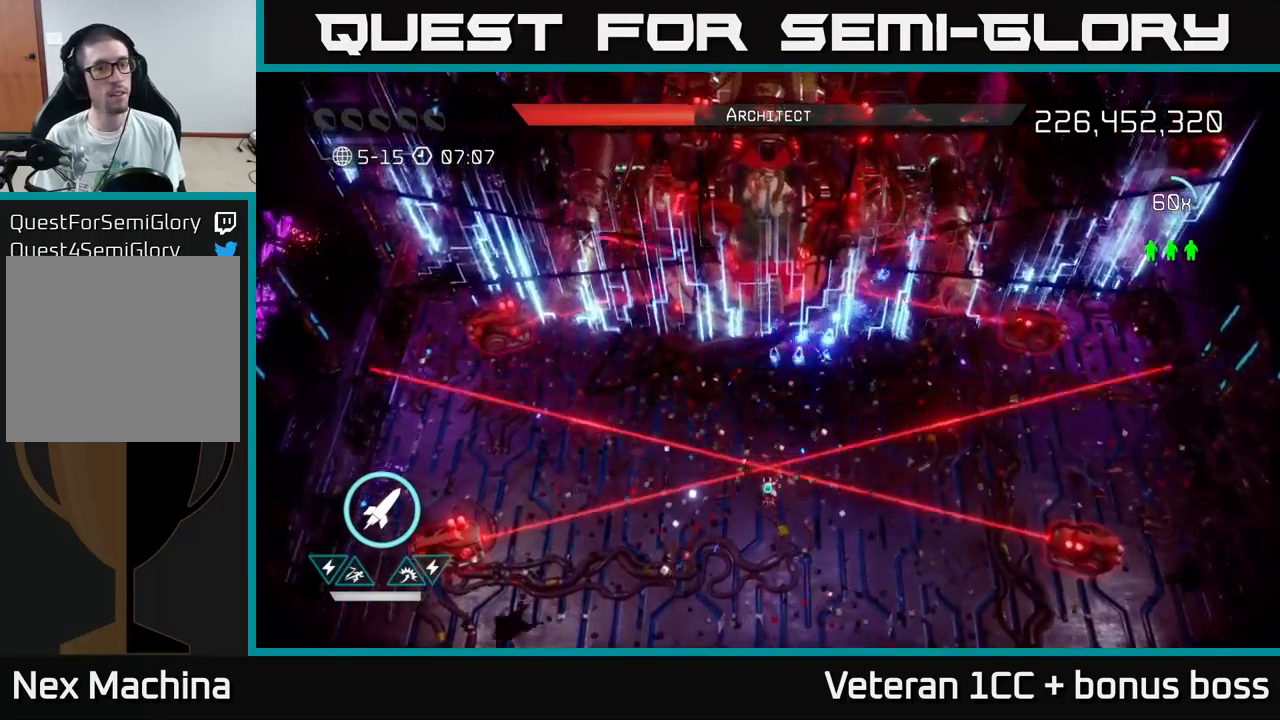
{"buttons": [], "left_stick": "down", "right_stick": "up", "events": [[217, "left_stick", "center"], [400, "left_stick", "down"]]}
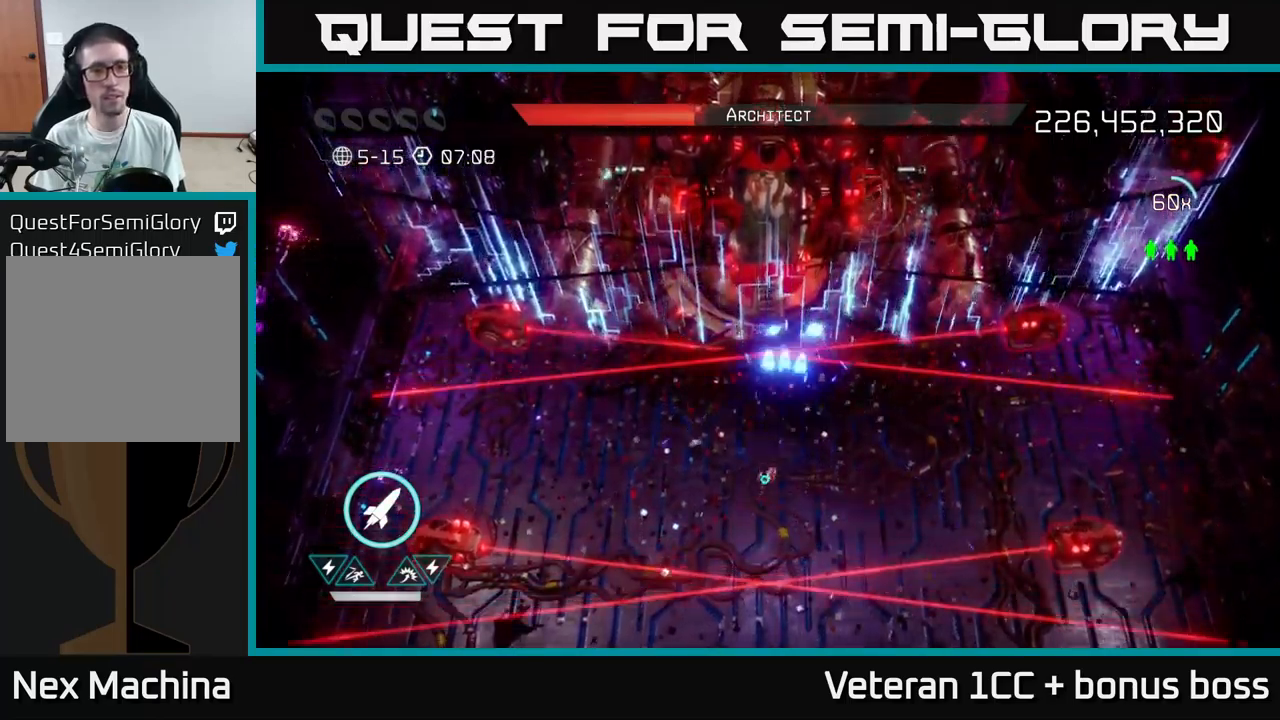
{"buttons": [], "left_stick": "up", "right_stick": "up", "events": [[350, "left_stick", "center"], [450, "left_stick", "up"]]}
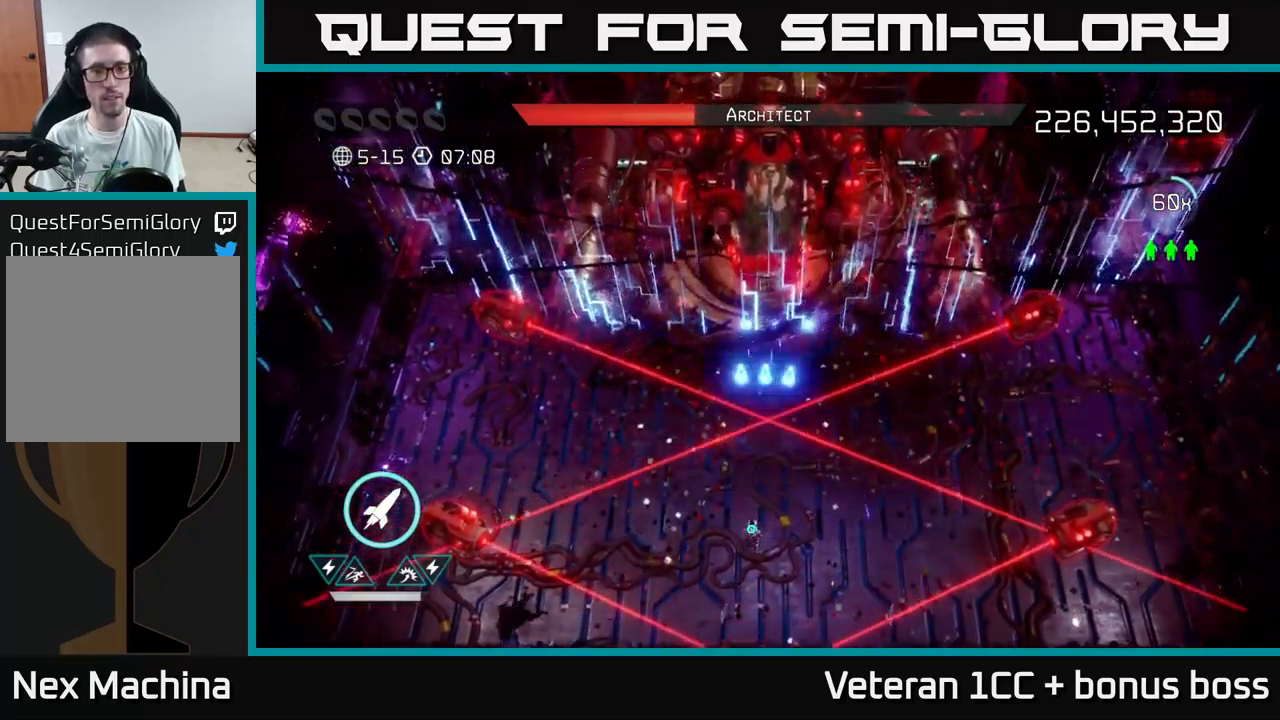
{"buttons": [], "left_stick": "center", "right_stick": "up", "events": [[67, "left_stick", "center"], [267, "left_stick", "down"], [433, "left_stick", "center"]]}
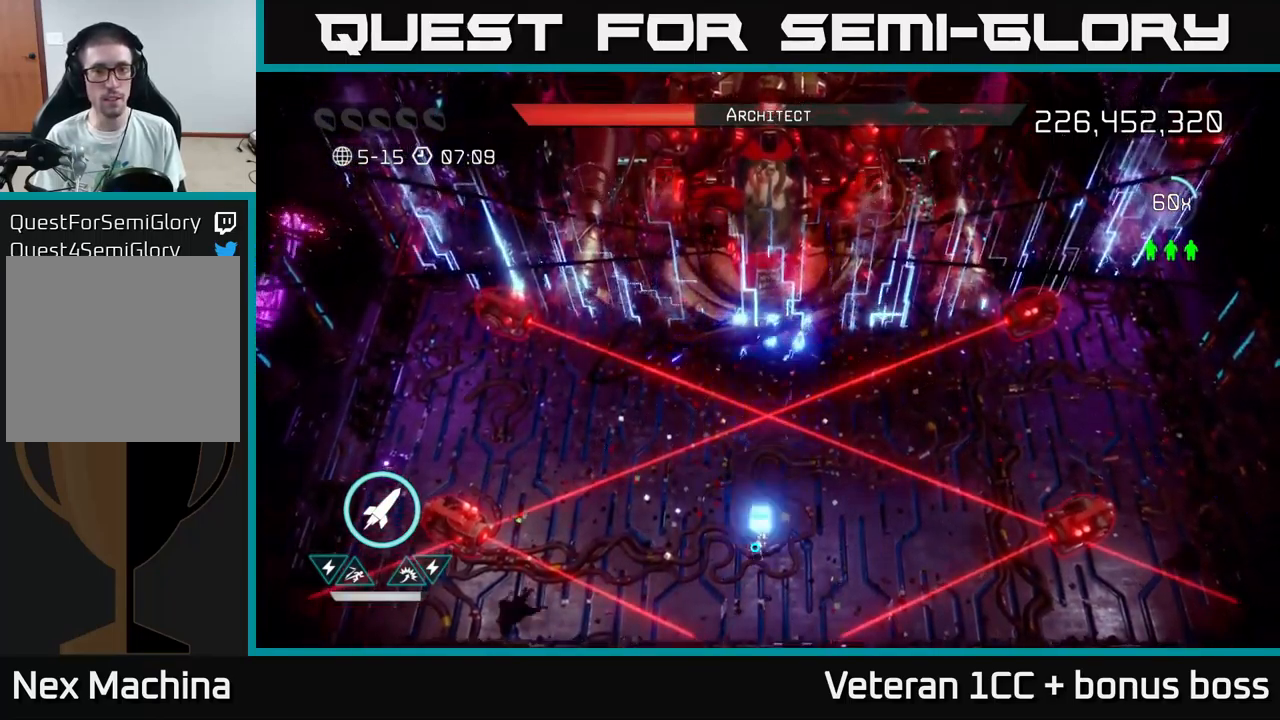
{"buttons": [], "left_stick": "center", "right_stick": "up", "events": []}
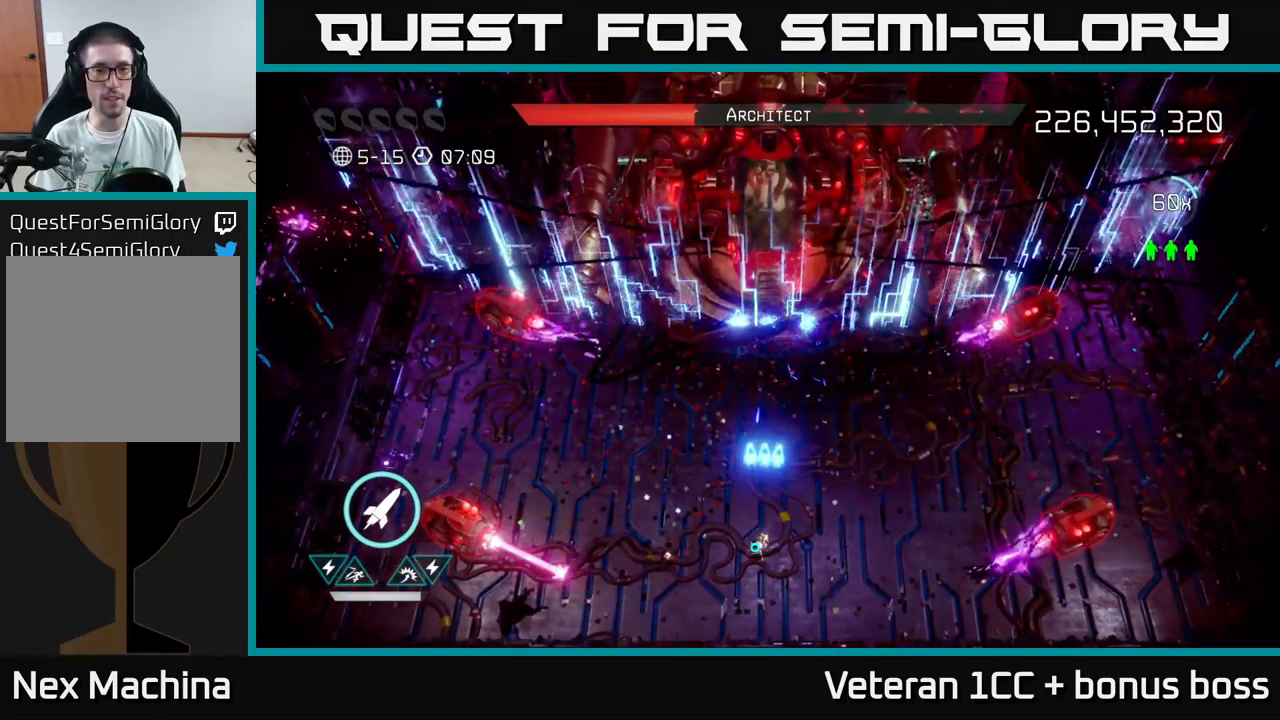
{"buttons": [], "left_stick": "center", "right_stick": "up", "events": []}
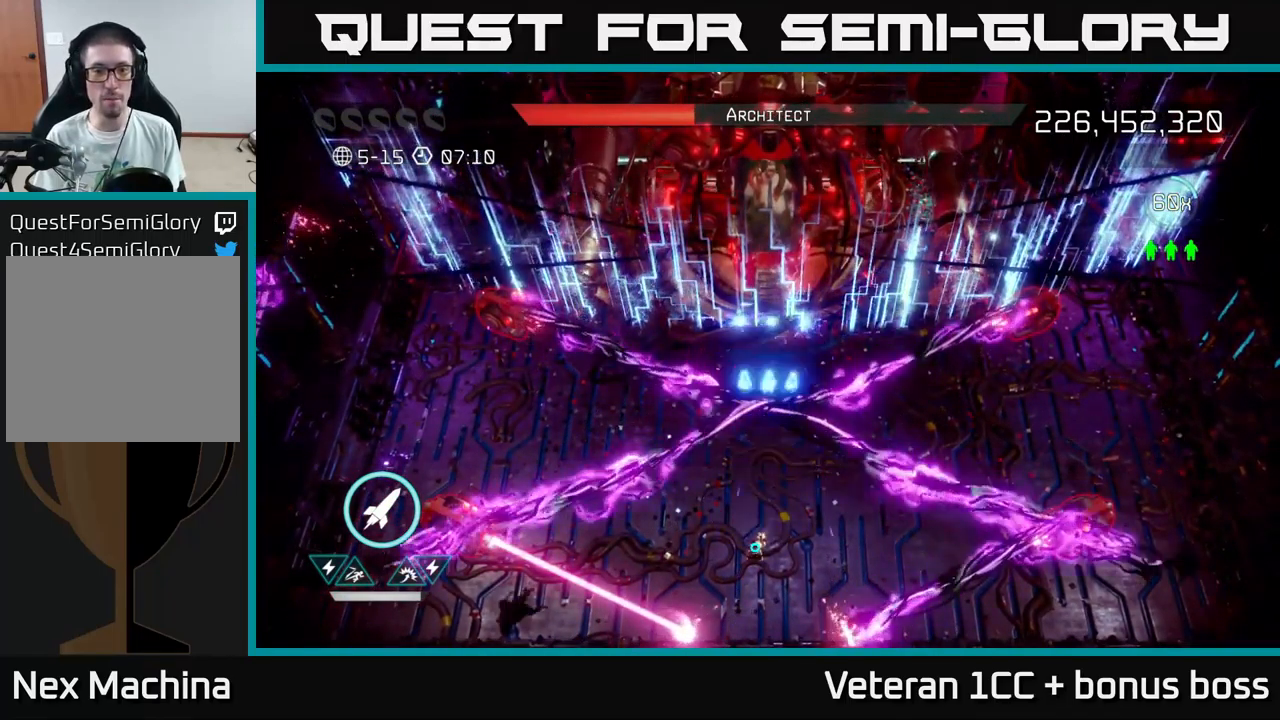
{"buttons": [], "left_stick": "center", "right_stick": "up", "events": []}
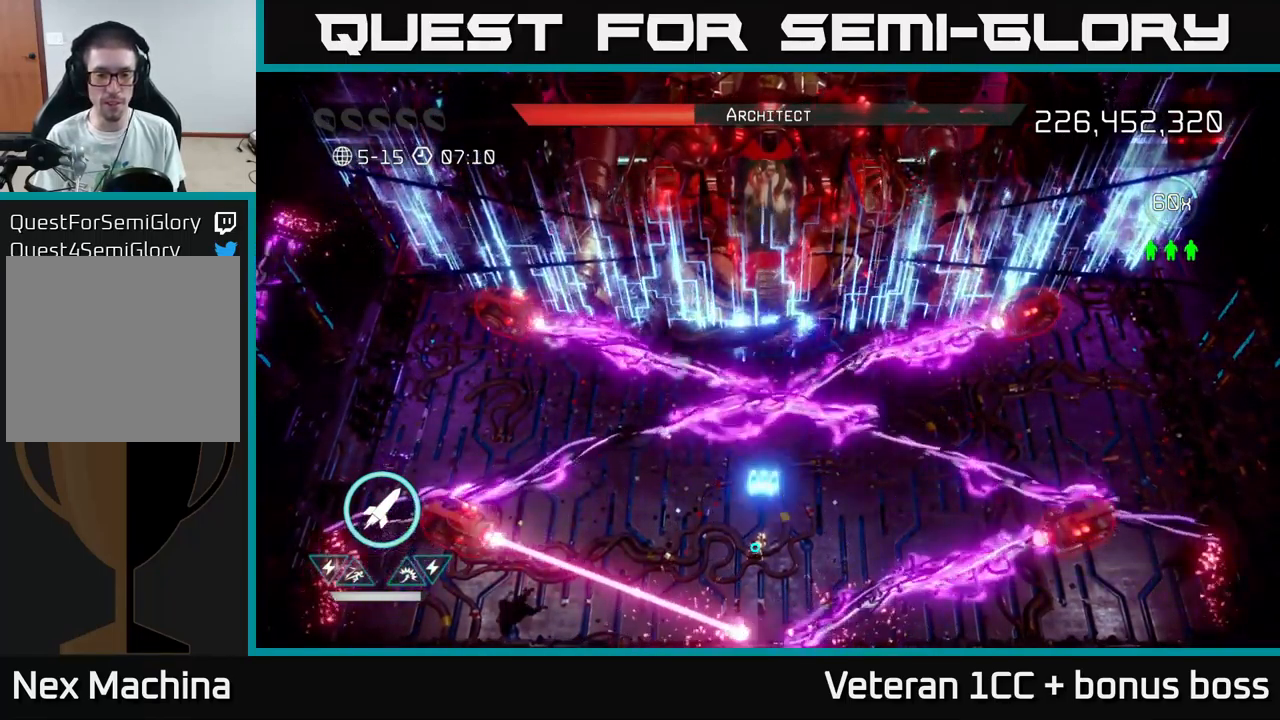
{"buttons": [], "left_stick": "up", "right_stick": "up", "events": [[50, "left_stick", "up"]]}
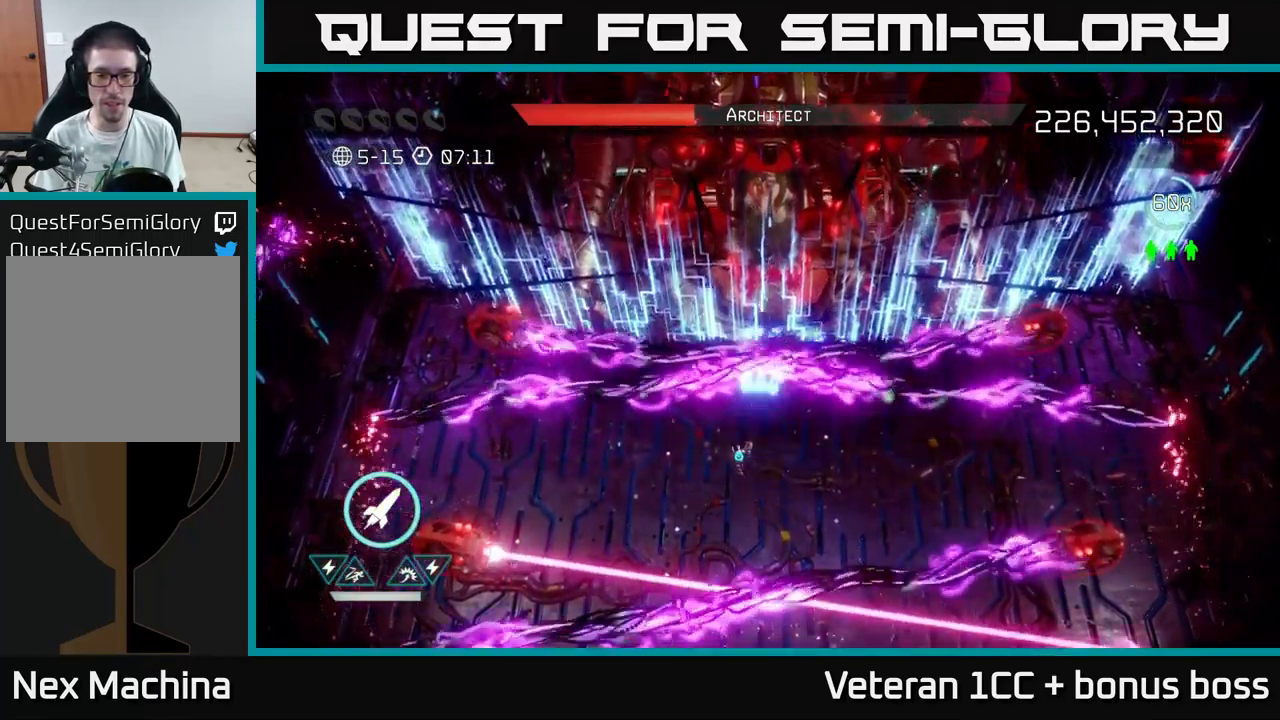
{"buttons": [], "left_stick": "up-right", "right_stick": "up", "events": [[100, "left_stick", "right"], [333, "left_stick", "up-right"]]}
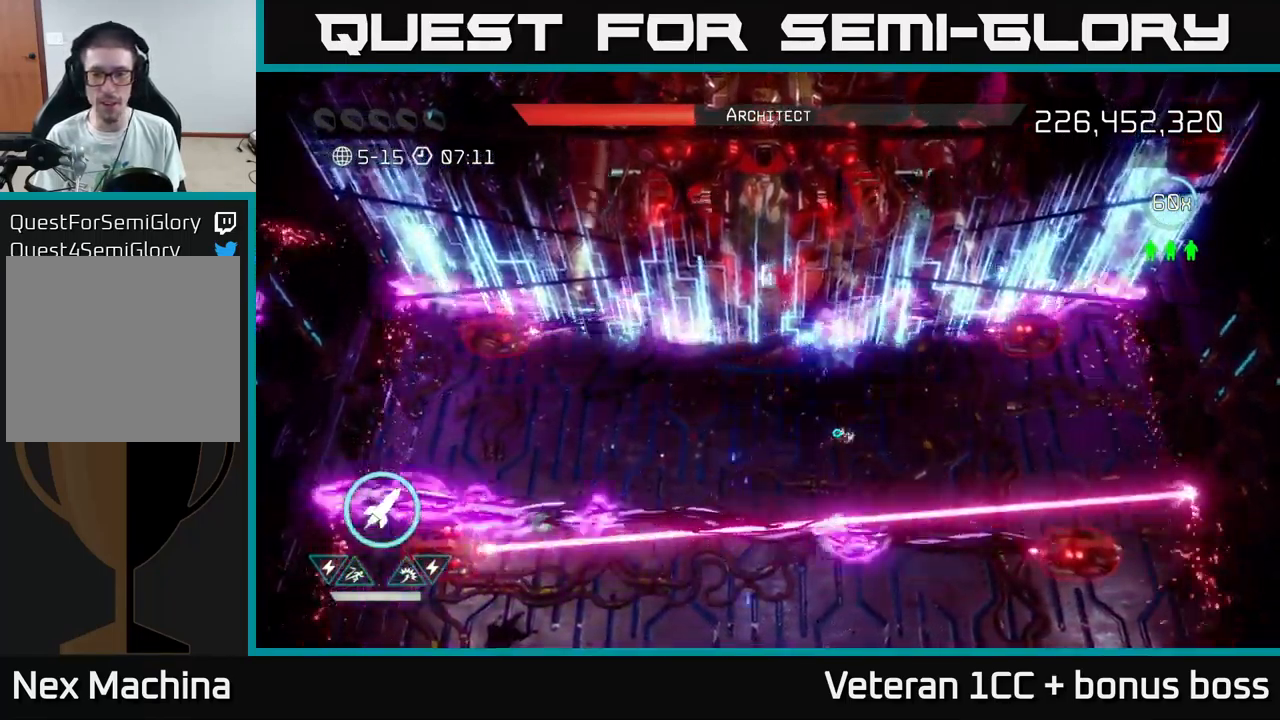
{"buttons": [], "left_stick": "right", "right_stick": "up-left", "events": [[33, "left_stick", "right"], [200, "L2", "down"], [383, "L2", "up"], [483, "right_stick", "up-left"]]}